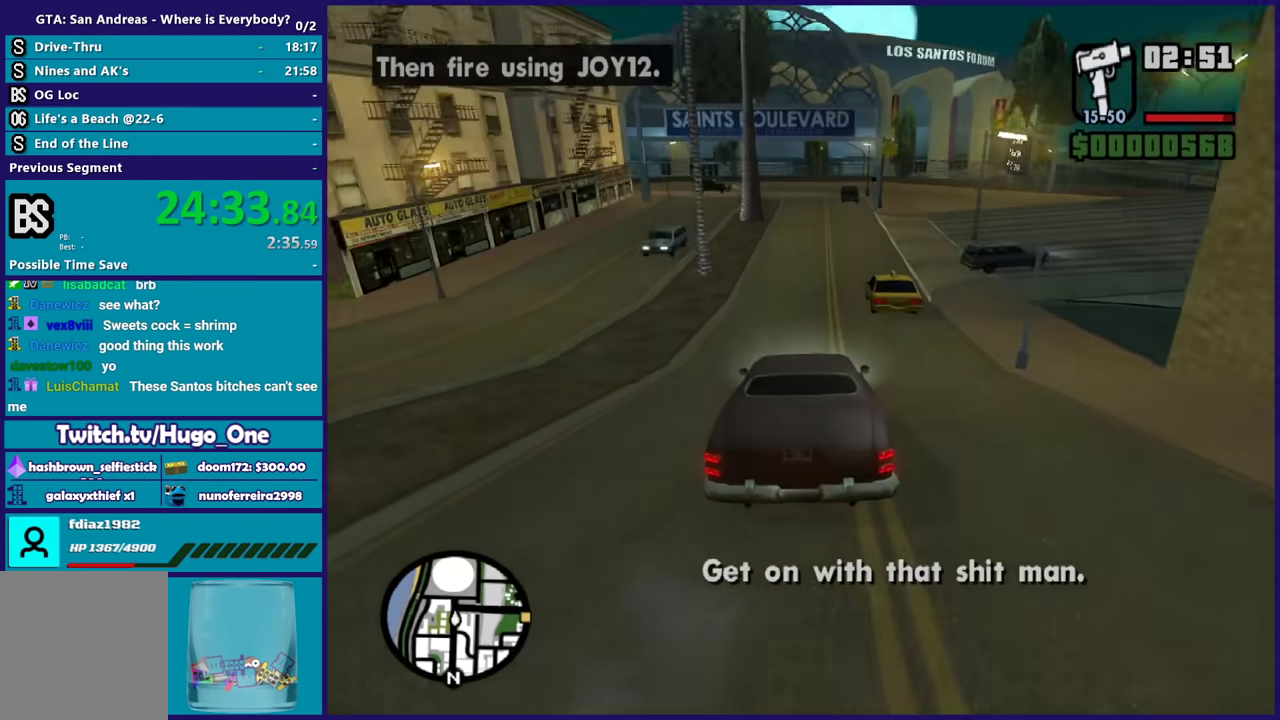
Gameplay with a controller (Xbox layout); each line is a JSON object with the inputs held at the frame after it. "events" lists button and stick changes between this image and that frame as [ms after this image, input, new state], when the widget could be followed in between.
{"buttons": ["L2"], "left_stick": "right", "right_stick": "down-right", "events": [[100, "left_stick", "right"]]}
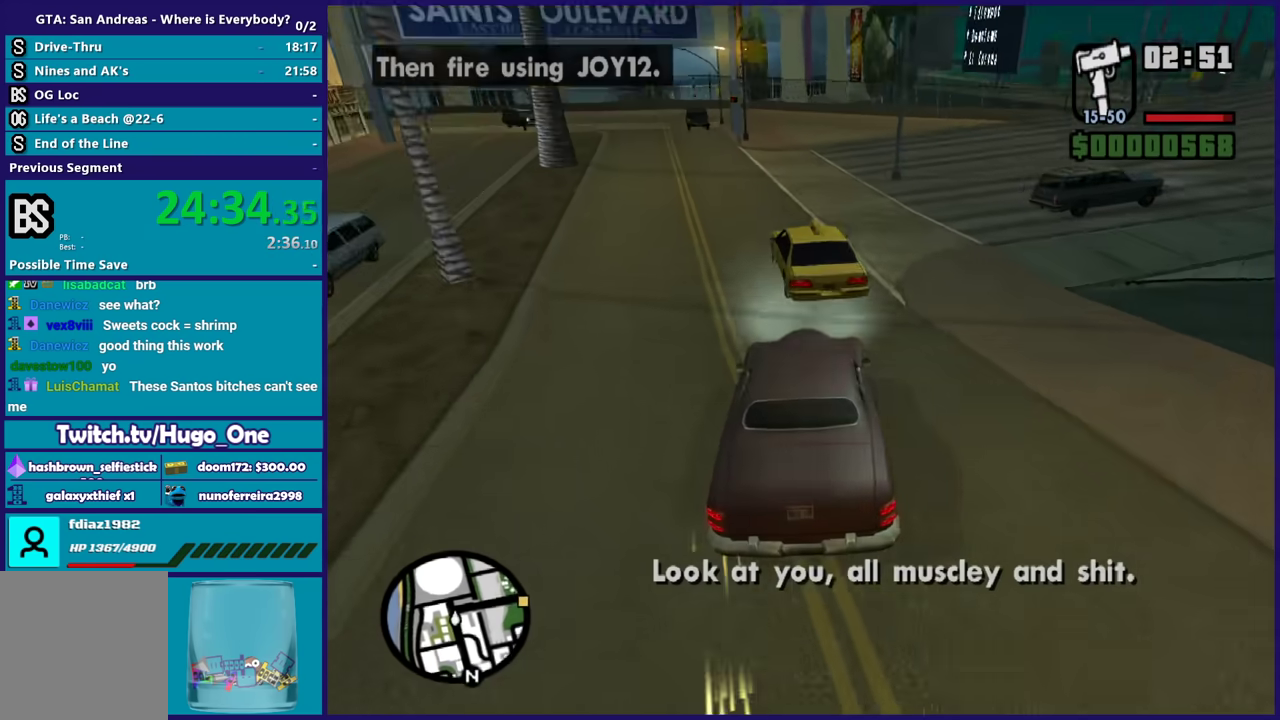
{"buttons": [], "left_stick": "center", "right_stick": "down", "events": [[67, "right_stick", "down"], [267, "L2", "up"], [500, "left_stick", "center"]]}
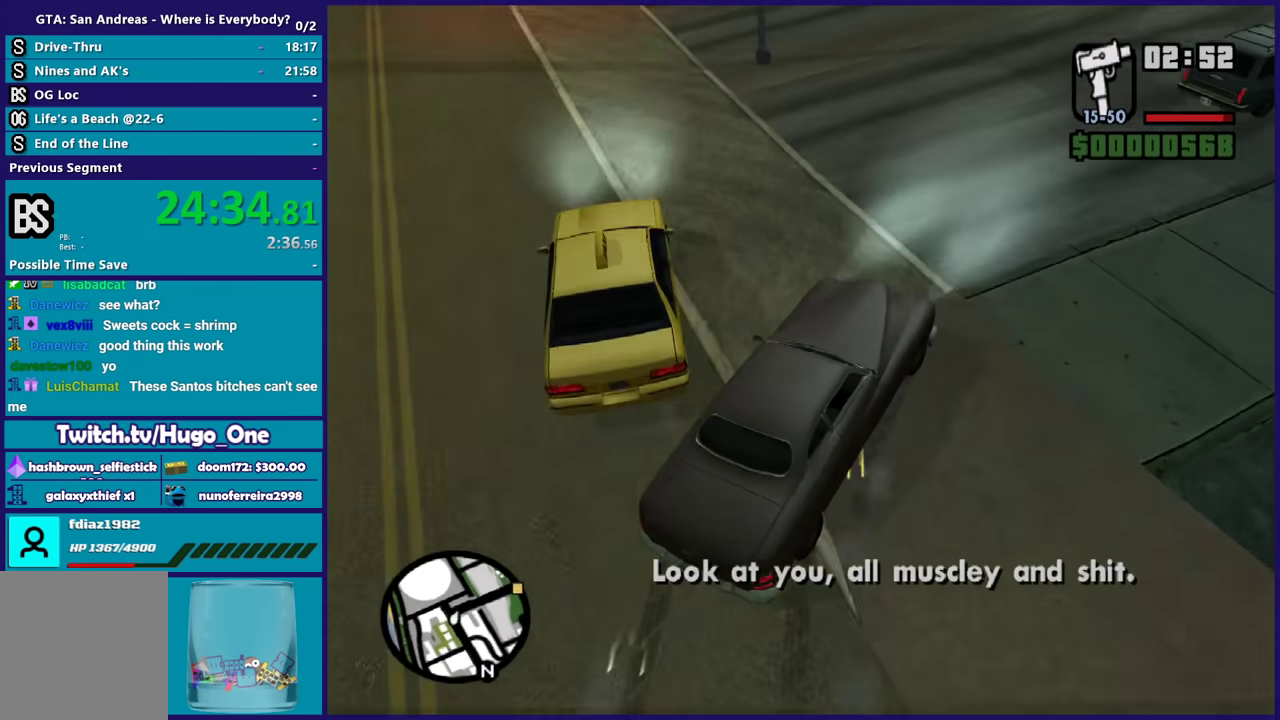
{"buttons": [], "left_stick": "left", "right_stick": "right", "events": [[67, "R2", "down"], [67, "right_stick", "up-right"], [167, "left_stick", "right"], [367, "R2", "up"], [367, "left_stick", "left"], [401, "right_stick", "right"]]}
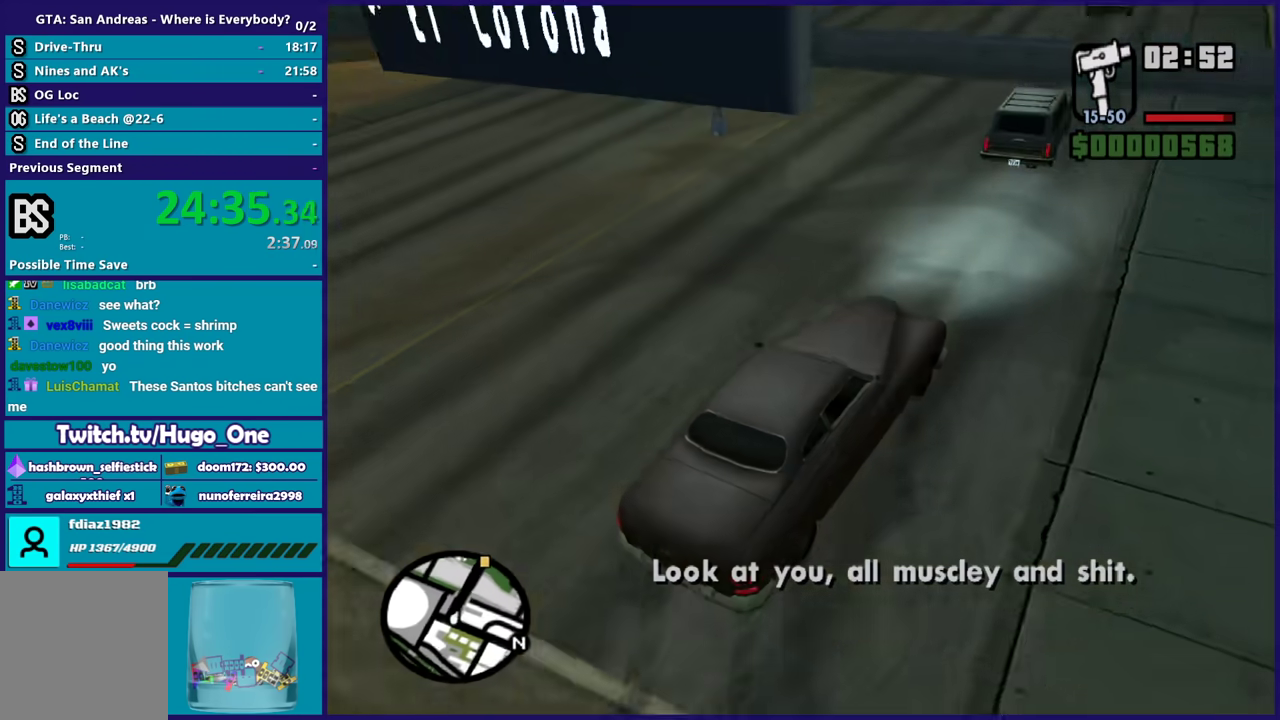
{"buttons": ["R2"], "left_stick": "left", "right_stick": "center", "events": [[33, "R2", "down"], [100, "right_stick", "center"], [200, "R2", "up"], [300, "R2", "down"], [334, "left_stick", "center"], [400, "left_stick", "left"]]}
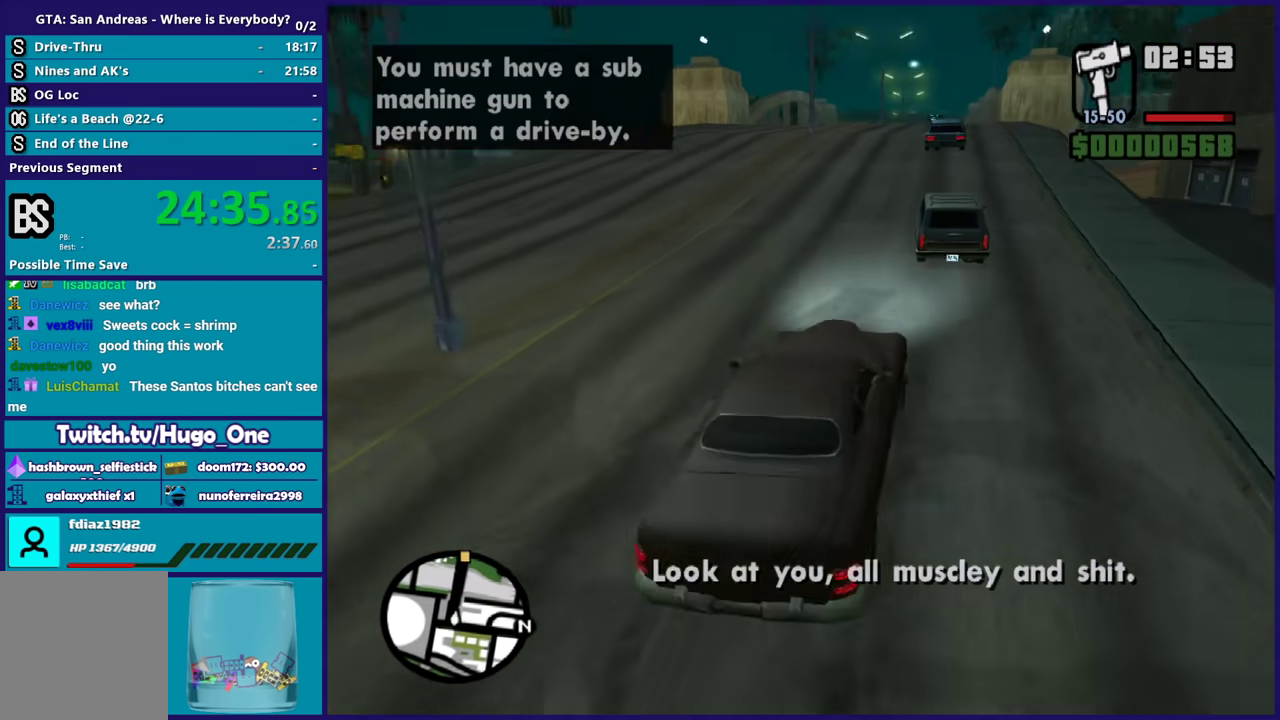
{"buttons": ["R2"], "left_stick": "center", "right_stick": "center", "events": [[67, "left_stick", "right"], [167, "right_stick", "down"], [267, "left_stick", "center"], [301, "right_stick", "center"]]}
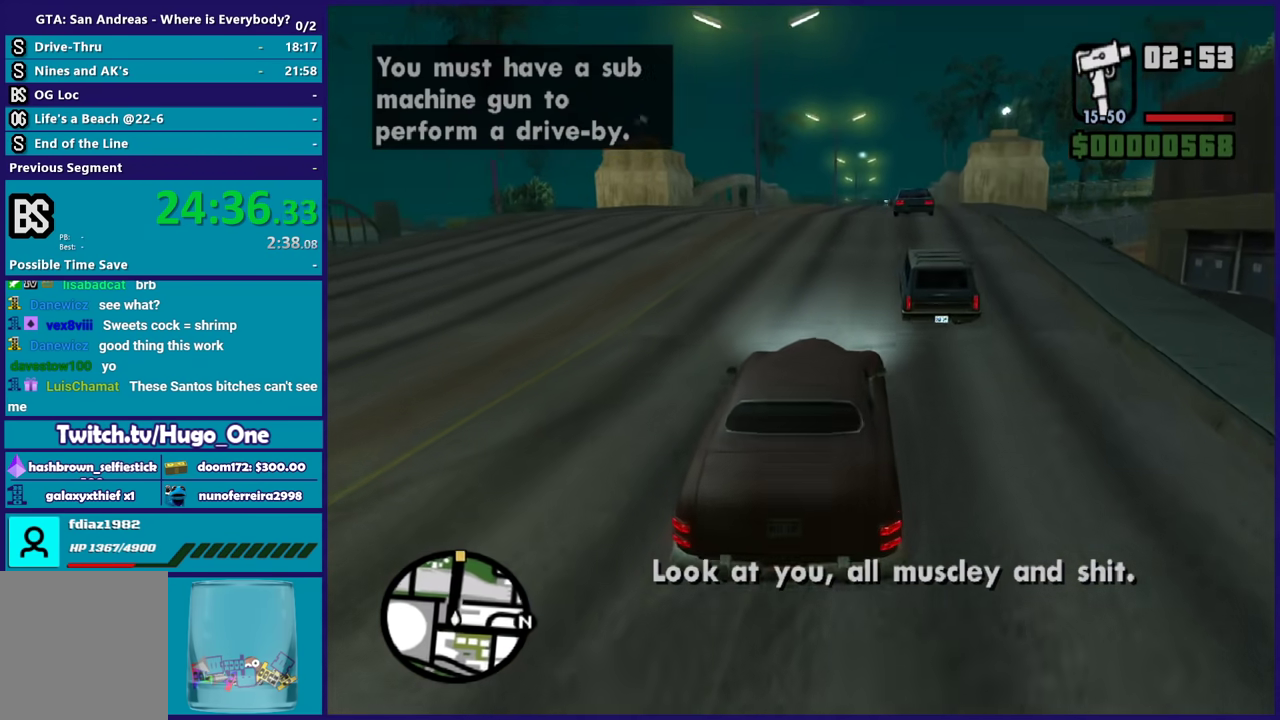
{"buttons": ["R2"], "left_stick": "center", "right_stick": "center", "events": [[133, "left_stick", "right"], [267, "left_stick", "center"], [334, "left_stick", "up-left"], [367, "right_stick", "down"], [467, "left_stick", "center"], [500, "right_stick", "center"]]}
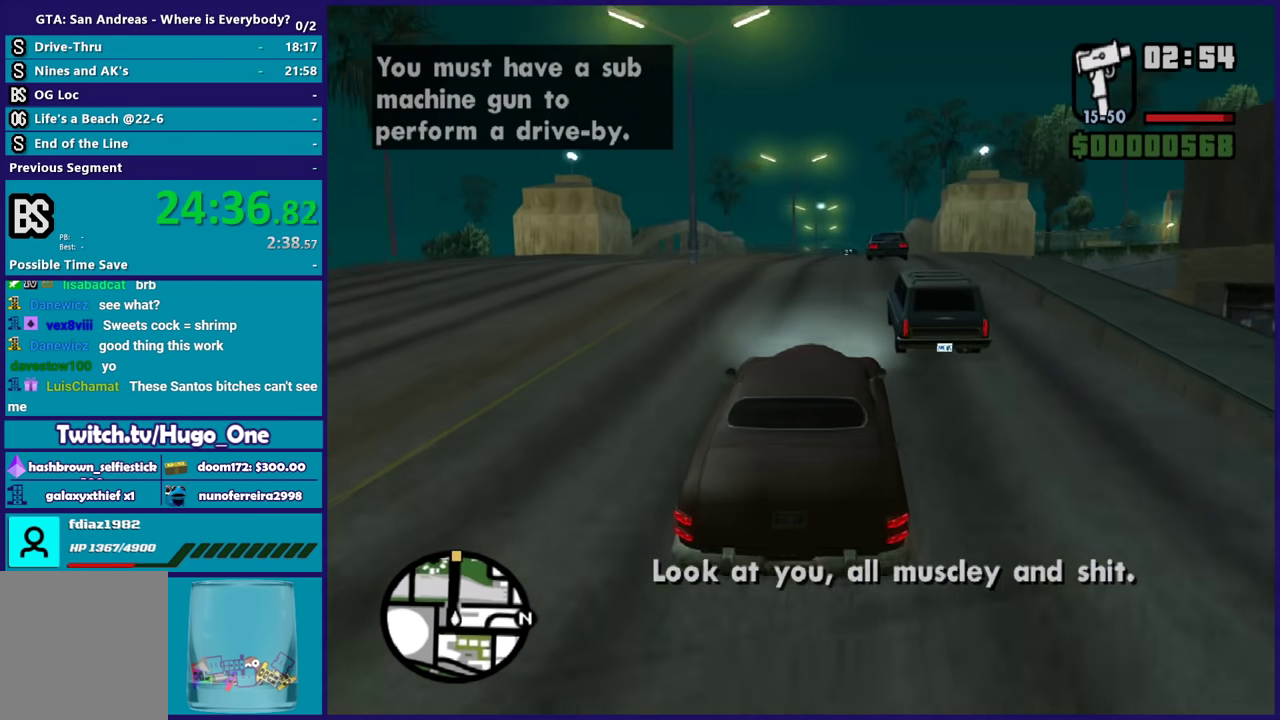
{"buttons": ["R2"], "left_stick": "center", "right_stick": "down", "events": [[134, "right_stick", "down"]]}
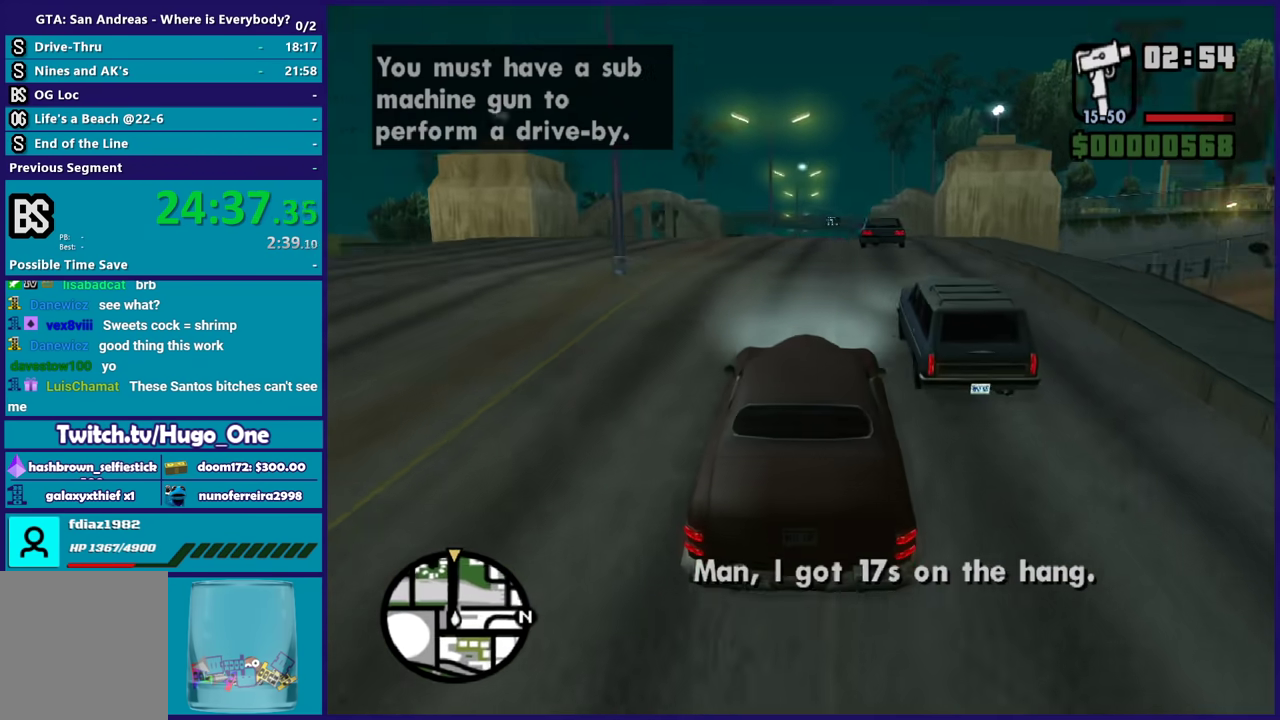
{"buttons": ["R2"], "left_stick": "center", "right_stick": "center", "events": [[100, "right_stick", "center"]]}
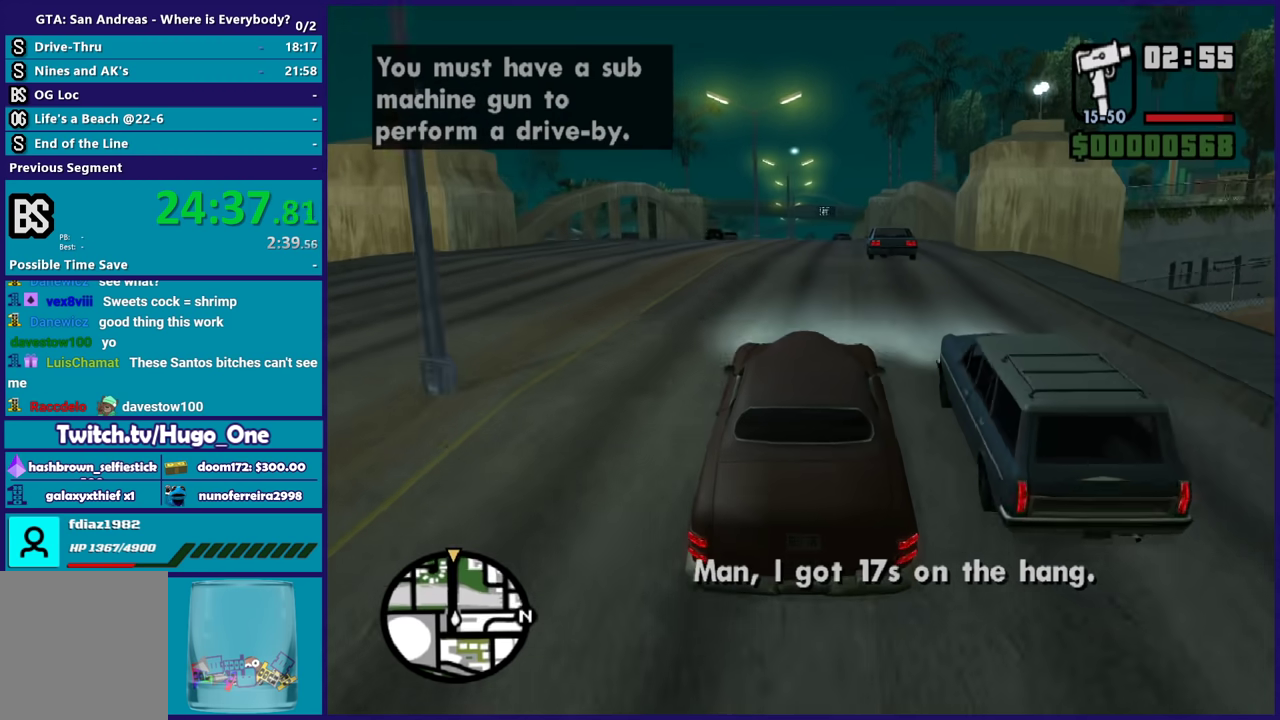
{"buttons": ["R2"], "left_stick": "center", "right_stick": "center", "events": []}
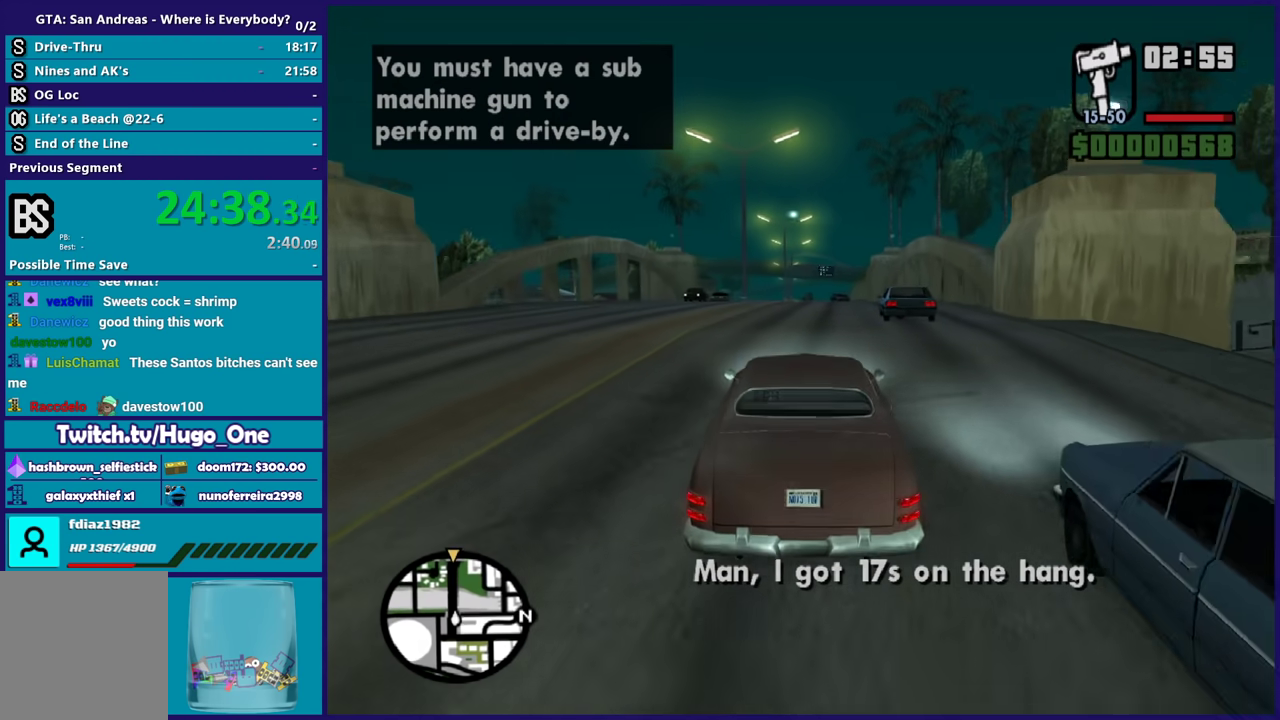
{"buttons": ["R2"], "left_stick": "center", "right_stick": "center", "events": []}
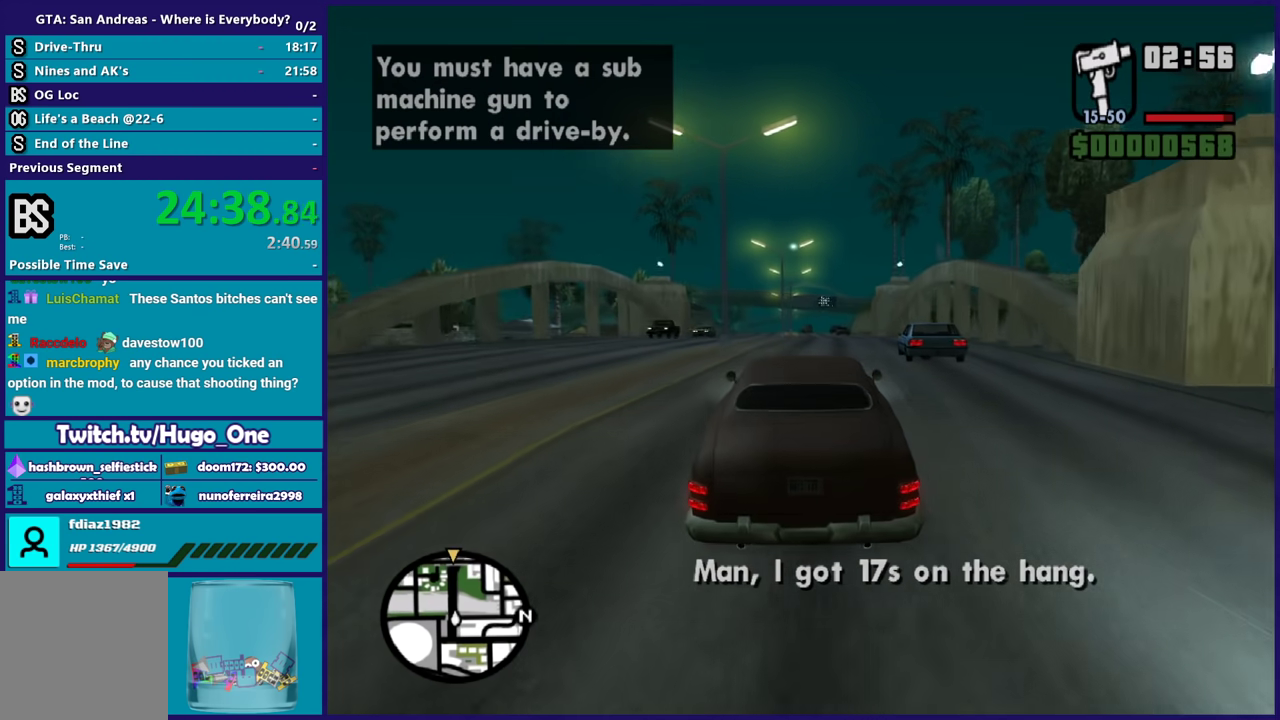
{"buttons": ["R2"], "left_stick": "center", "right_stick": "center", "events": []}
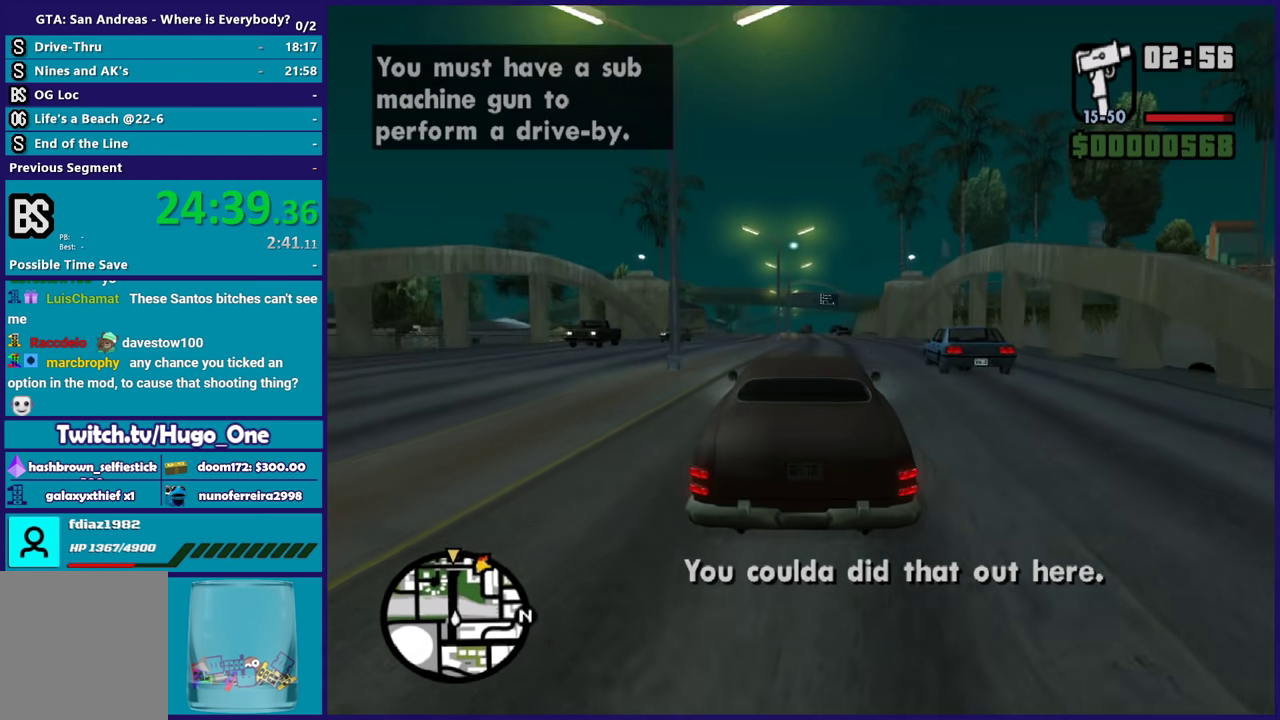
{"buttons": ["R2"], "left_stick": "right", "right_stick": "down-left", "events": [[100, "right_stick", "down"], [267, "right_stick", "center"], [400, "right_stick", "down"], [500, "left_stick", "right"], [500, "right_stick", "down-left"]]}
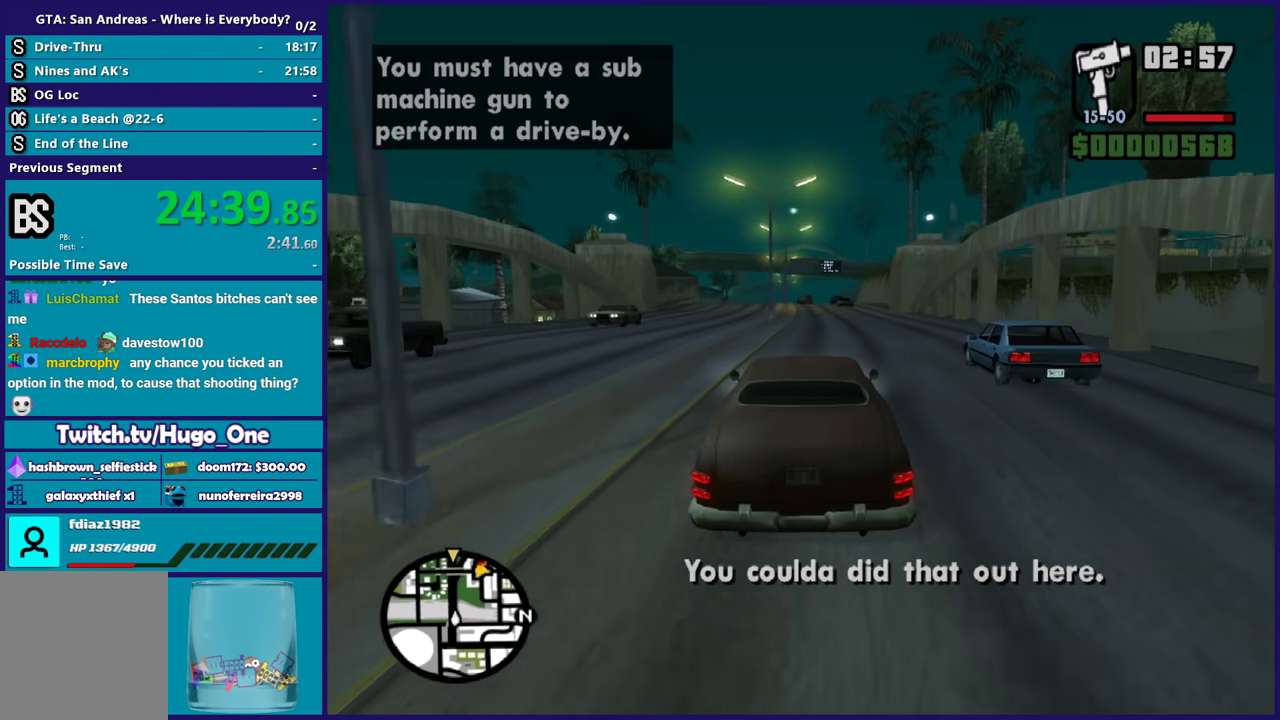
{"buttons": ["R2"], "left_stick": "right", "right_stick": "down-left", "events": [[100, "left_stick", "center"], [267, "right_stick", "center"], [334, "left_stick", "up-left"], [367, "right_stick", "down"], [468, "right_stick", "down-left"], [501, "left_stick", "right"]]}
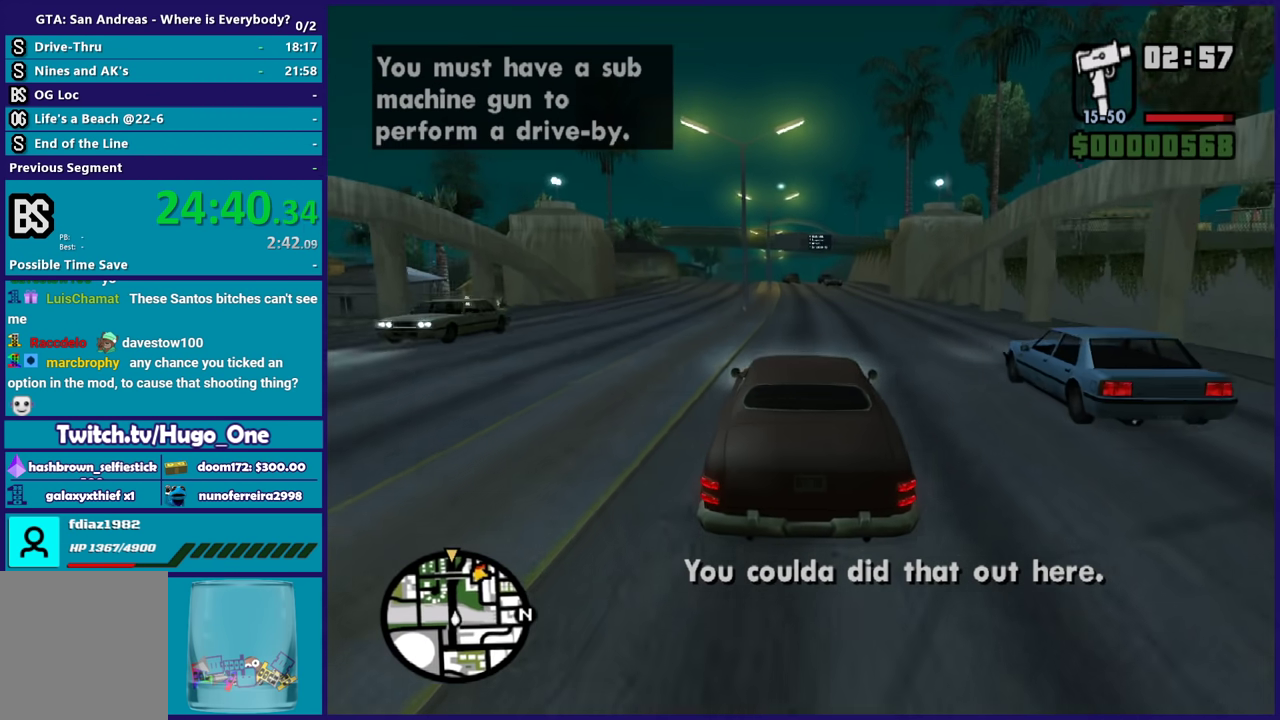
{"buttons": ["R2"], "left_stick": "down-right", "right_stick": "down-left", "events": [[133, "left_stick", "center"], [400, "left_stick", "down-right"]]}
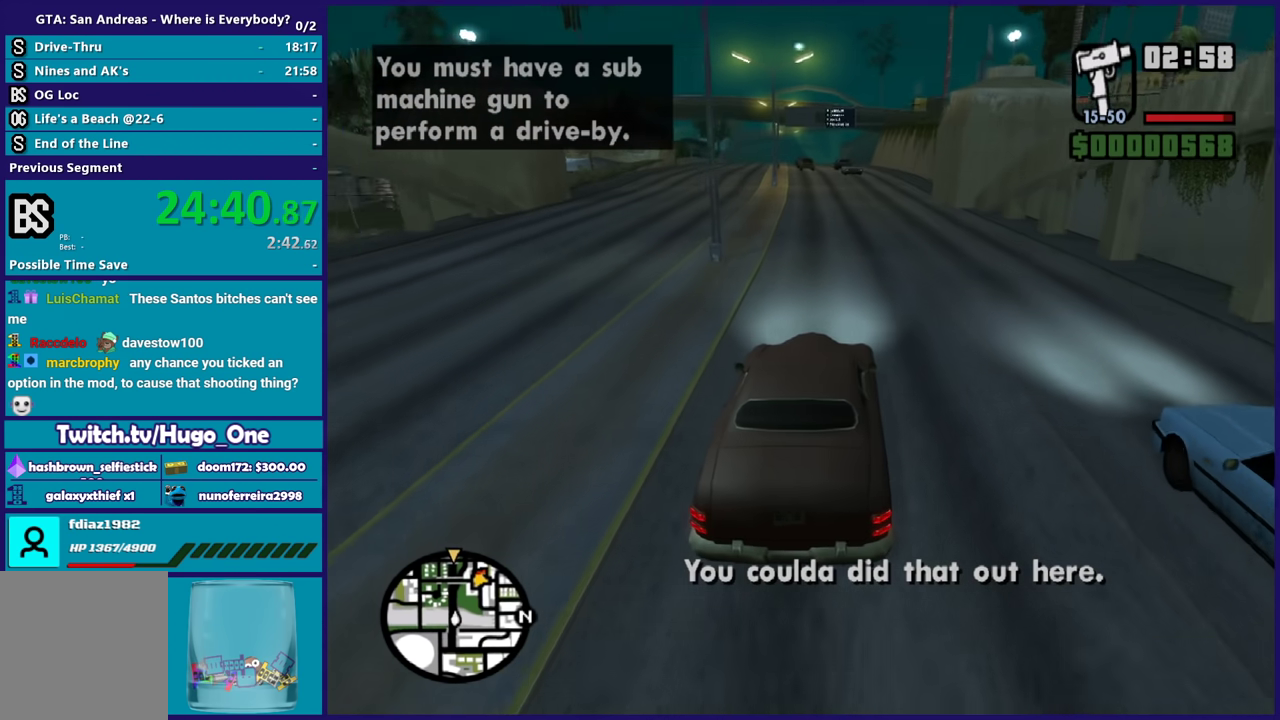
{"buttons": ["R2"], "left_stick": "center", "right_stick": "down-left", "events": [[34, "left_stick", "center"], [67, "right_stick", "center"], [234, "right_stick", "down-left"], [334, "left_stick", "down-right"], [401, "left_stick", "center"]]}
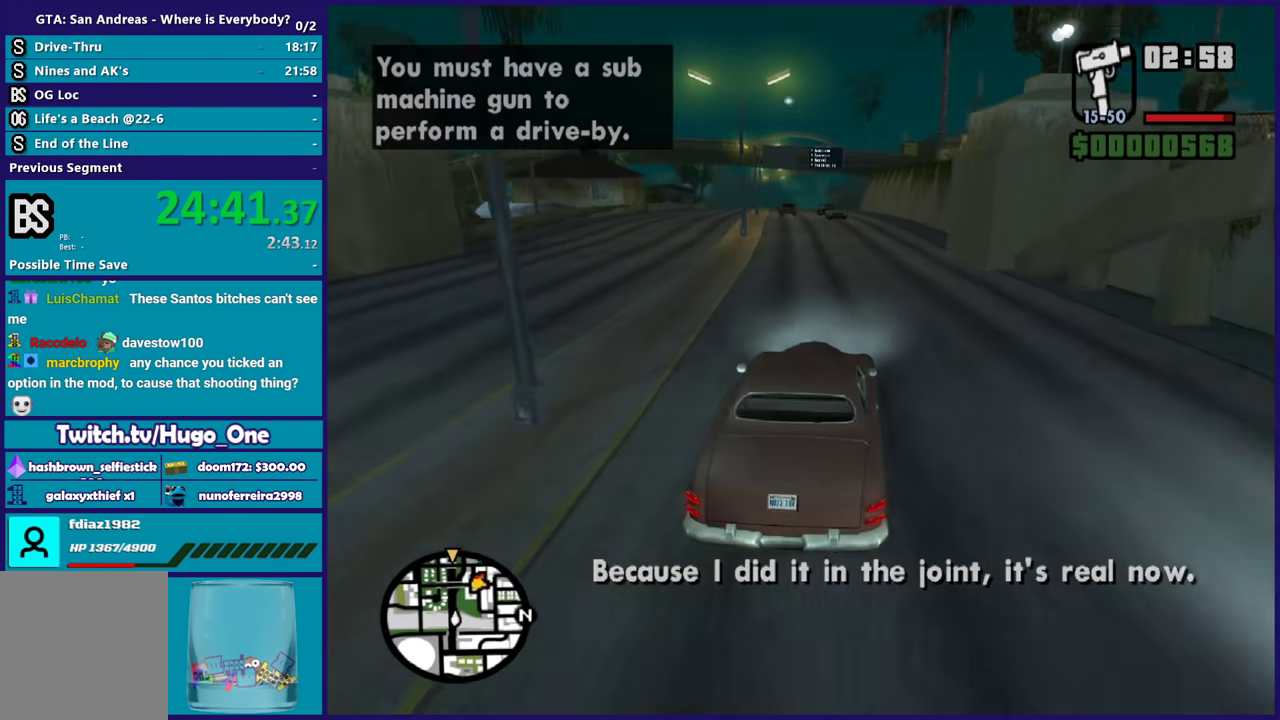
{"buttons": ["R2"], "left_stick": "center", "right_stick": "down-left", "events": [[33, "left_stick", "up-left"], [200, "left_stick", "center"]]}
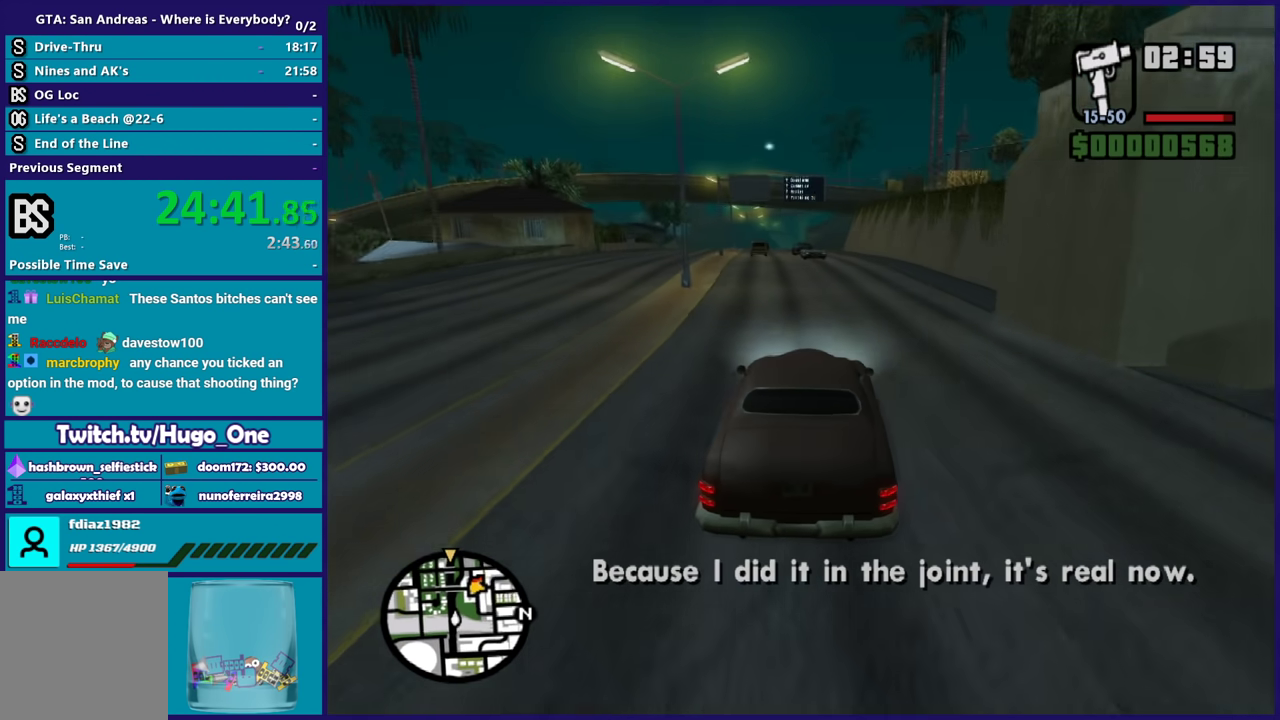
{"buttons": ["R2"], "left_stick": "center", "right_stick": "down-left", "events": []}
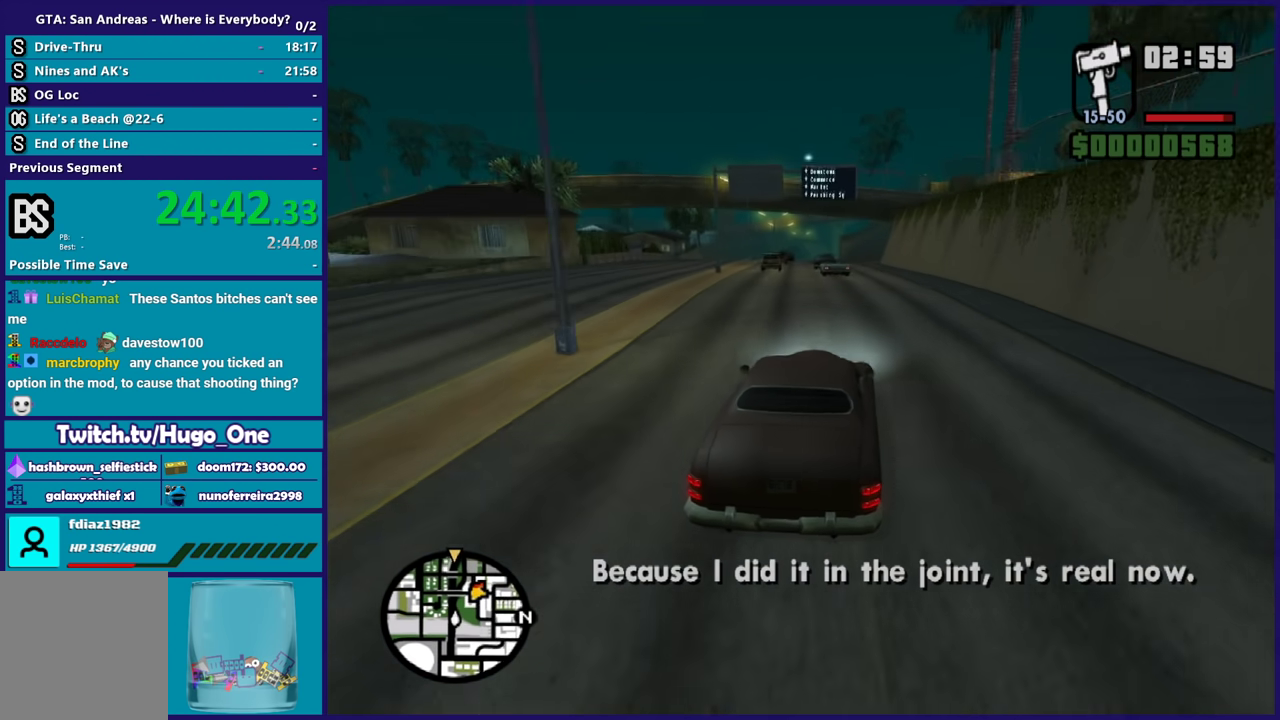
{"buttons": ["R2"], "left_stick": "center", "right_stick": "down-left", "events": []}
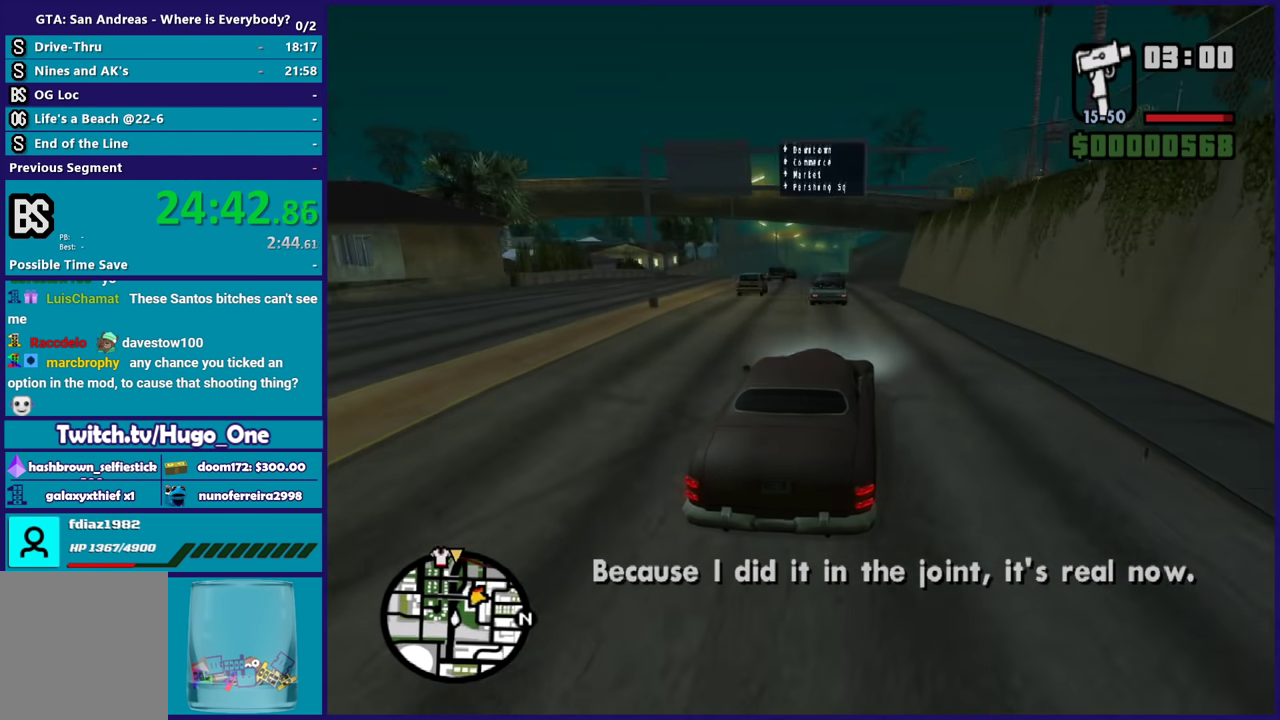
{"buttons": [], "left_stick": "center", "right_stick": "down-left", "events": [[267, "left_stick", "down-right"], [434, "left_stick", "center"], [501, "R2", "up"]]}
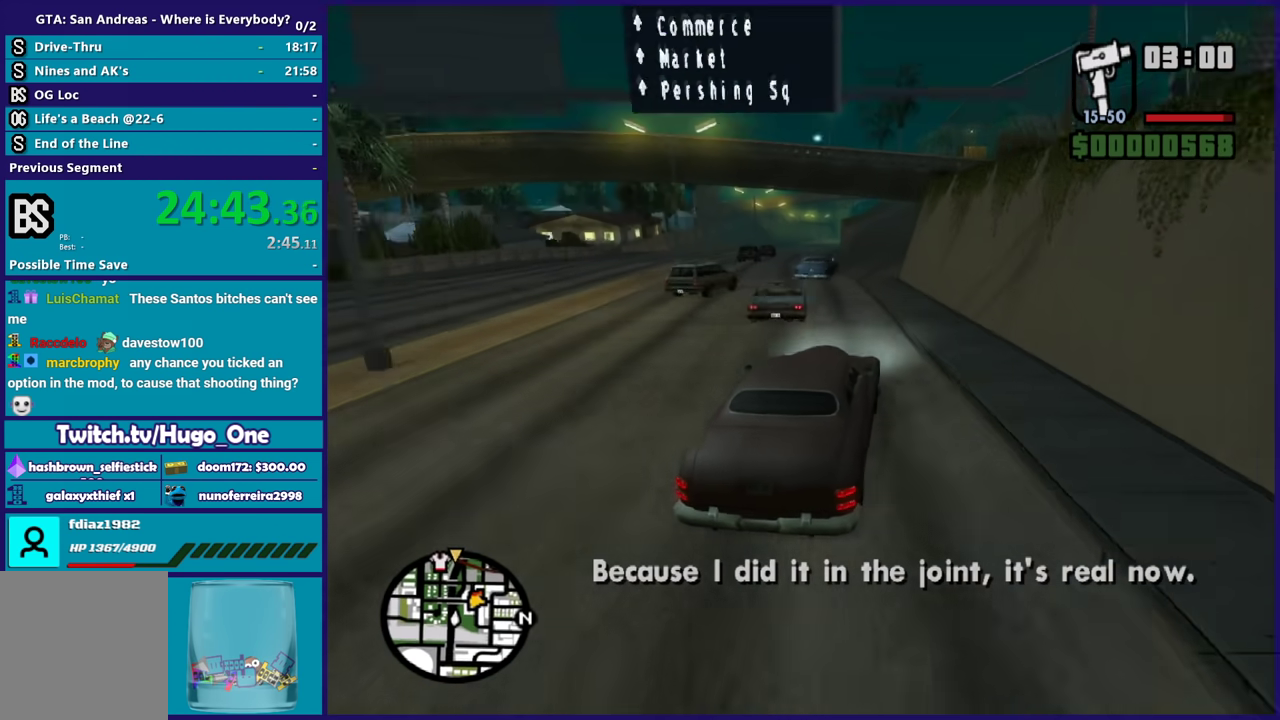
{"buttons": [], "left_stick": "left", "right_stick": "down-left", "events": [[133, "left_stick", "left"], [300, "left_stick", "right"], [400, "left_stick", "left"]]}
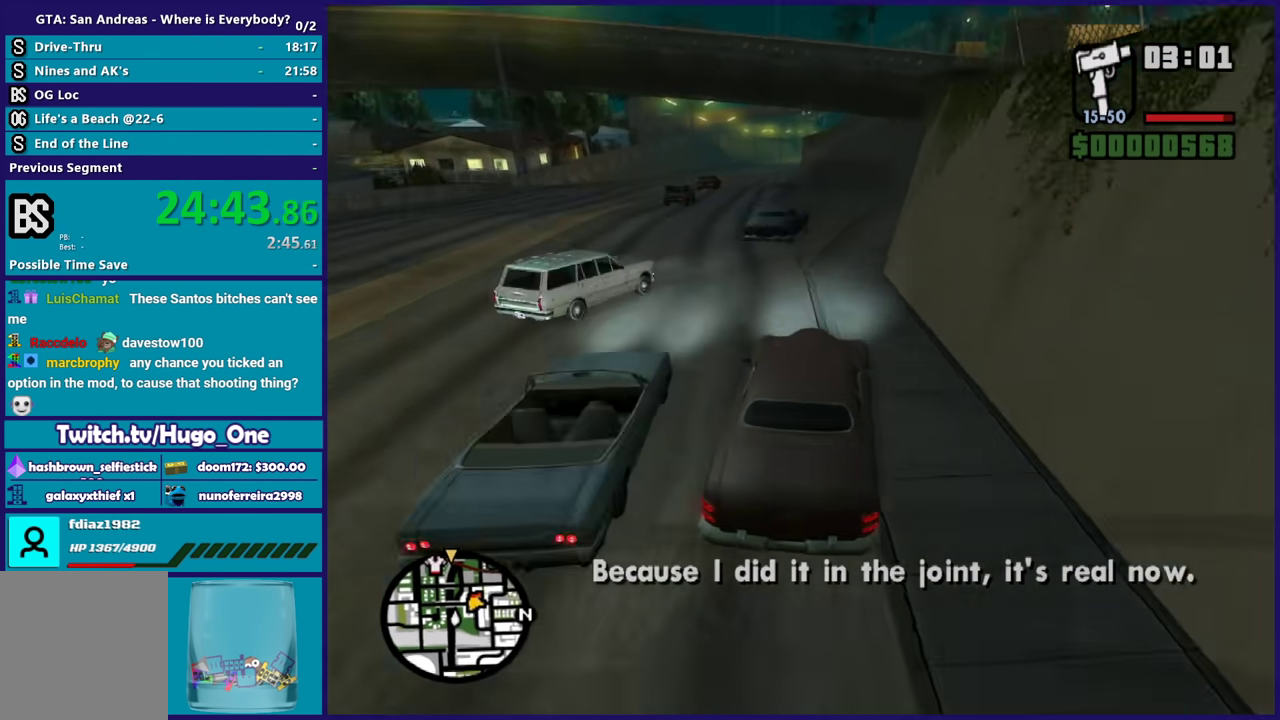
{"buttons": ["R2"], "left_stick": "left", "right_stick": "down-left", "events": [[100, "left_stick", "down-left"], [267, "left_stick", "center"], [334, "left_stick", "left"], [367, "R2", "down"]]}
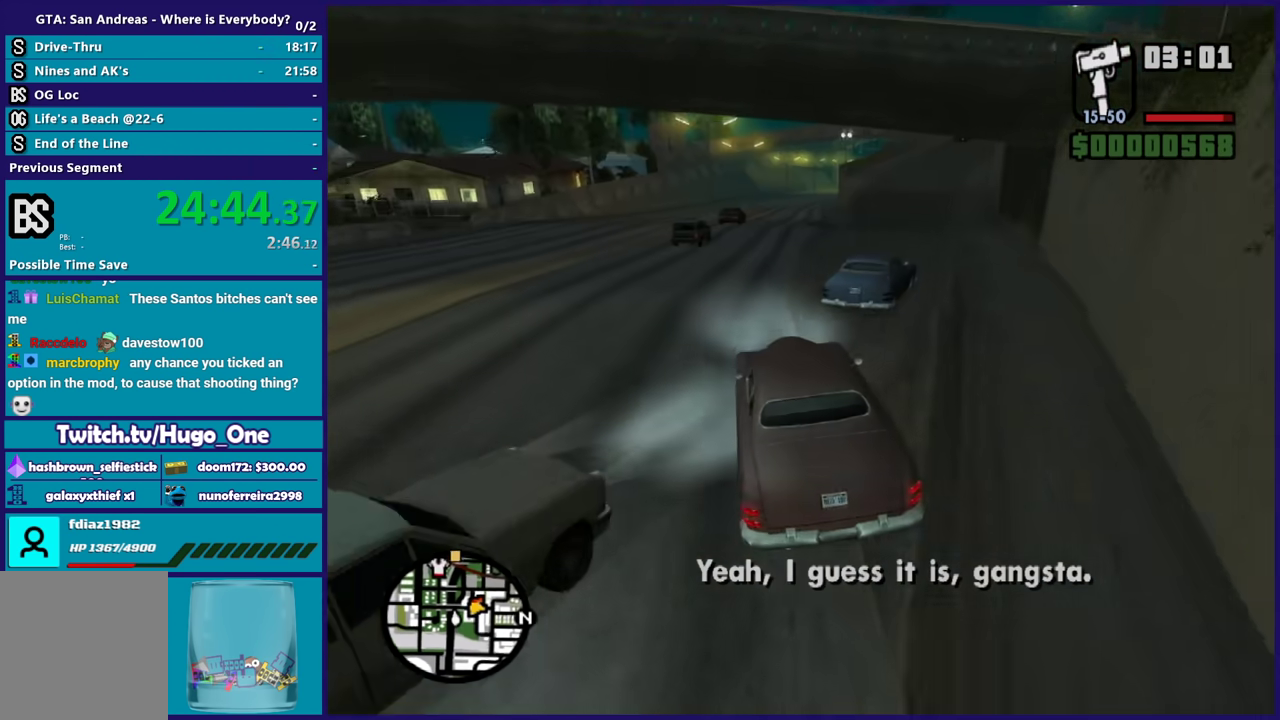
{"buttons": ["R2"], "left_stick": "center", "right_stick": "down-left", "events": [[33, "left_stick", "center"], [100, "left_stick", "right"], [500, "left_stick", "center"]]}
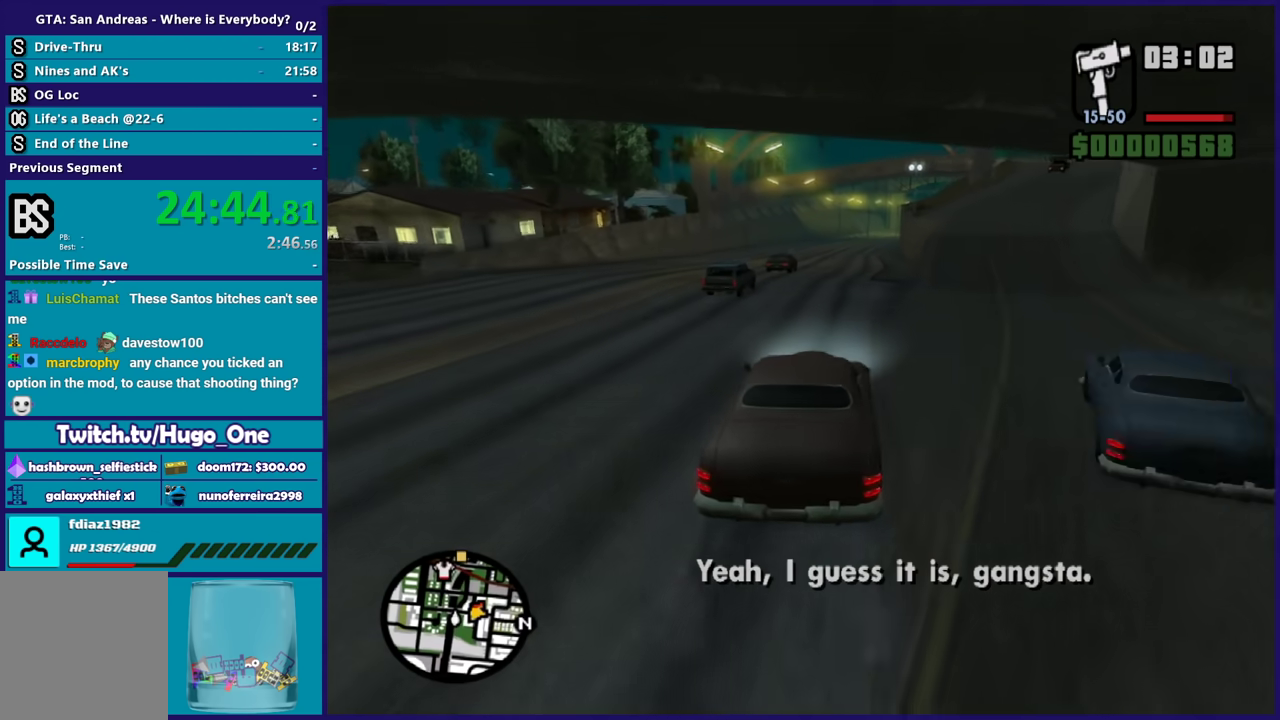
{"buttons": ["R2"], "left_stick": "center", "right_stick": "down-left", "events": [[201, "left_stick", "left"], [334, "left_stick", "center"]]}
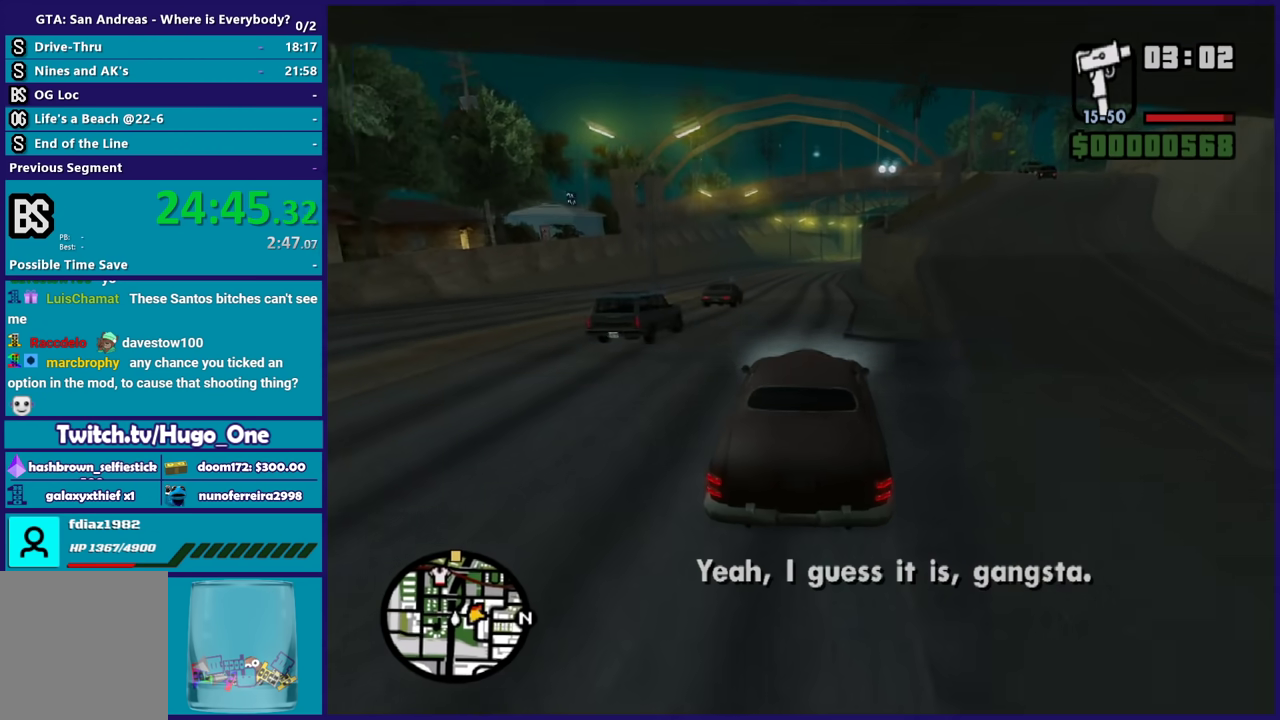
{"buttons": ["R2"], "left_stick": "center", "right_stick": "down-left", "events": []}
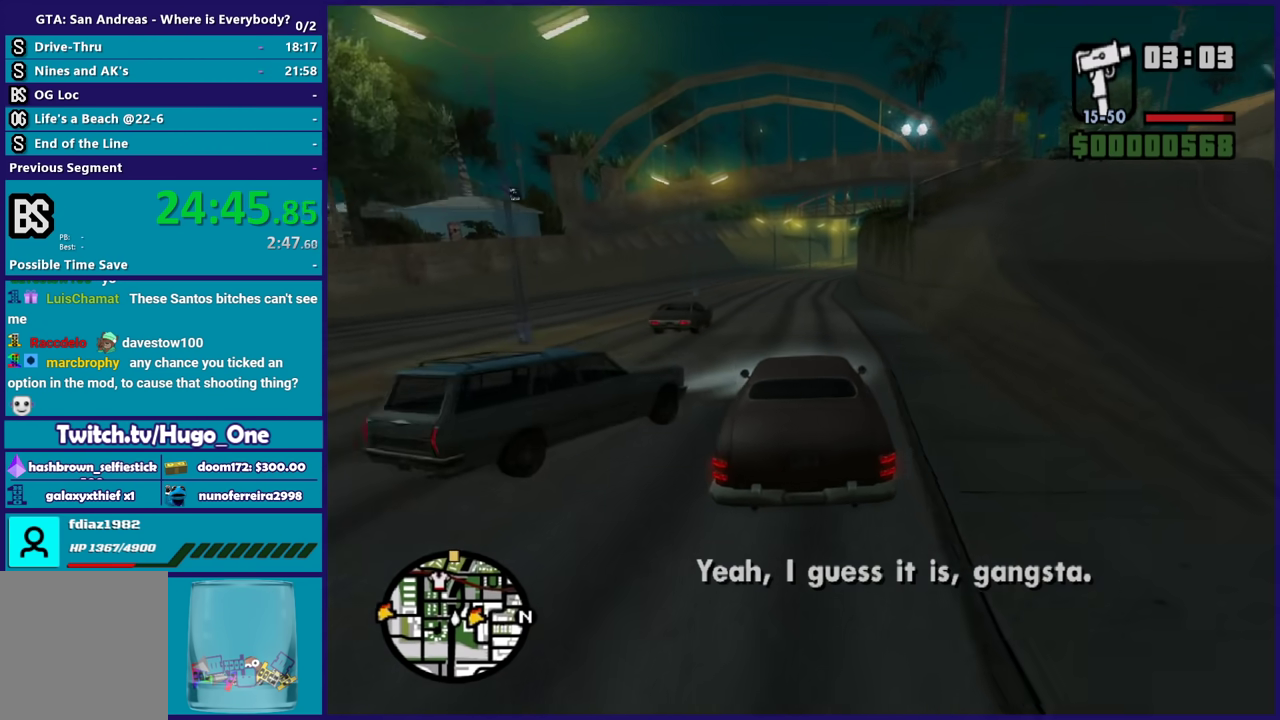
{"buttons": ["R2"], "left_stick": "right", "right_stick": "down-left", "events": [[134, "left_stick", "down-right"], [234, "left_stick", "center"], [301, "left_stick", "left"], [434, "left_stick", "right"]]}
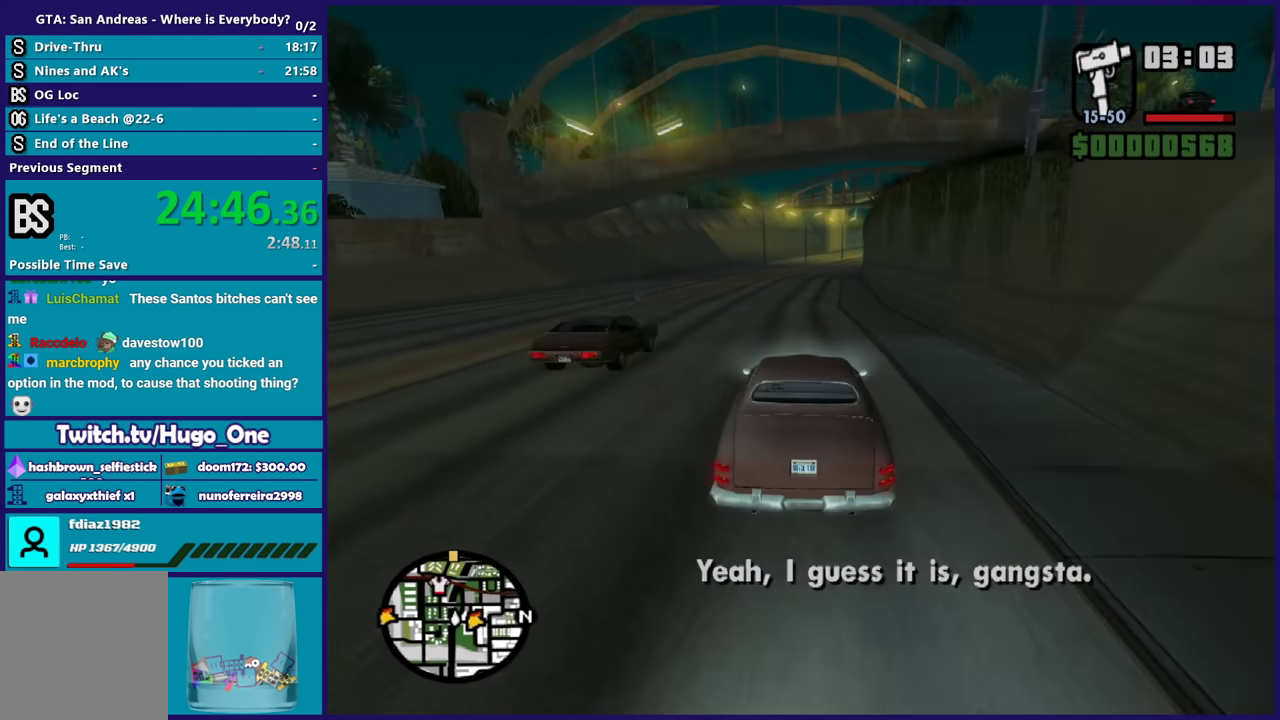
{"buttons": ["R2"], "left_stick": "center", "right_stick": "down-left", "events": [[33, "left_stick", "center"], [100, "left_stick", "left"], [233, "left_stick", "up-left"], [300, "left_stick", "center"]]}
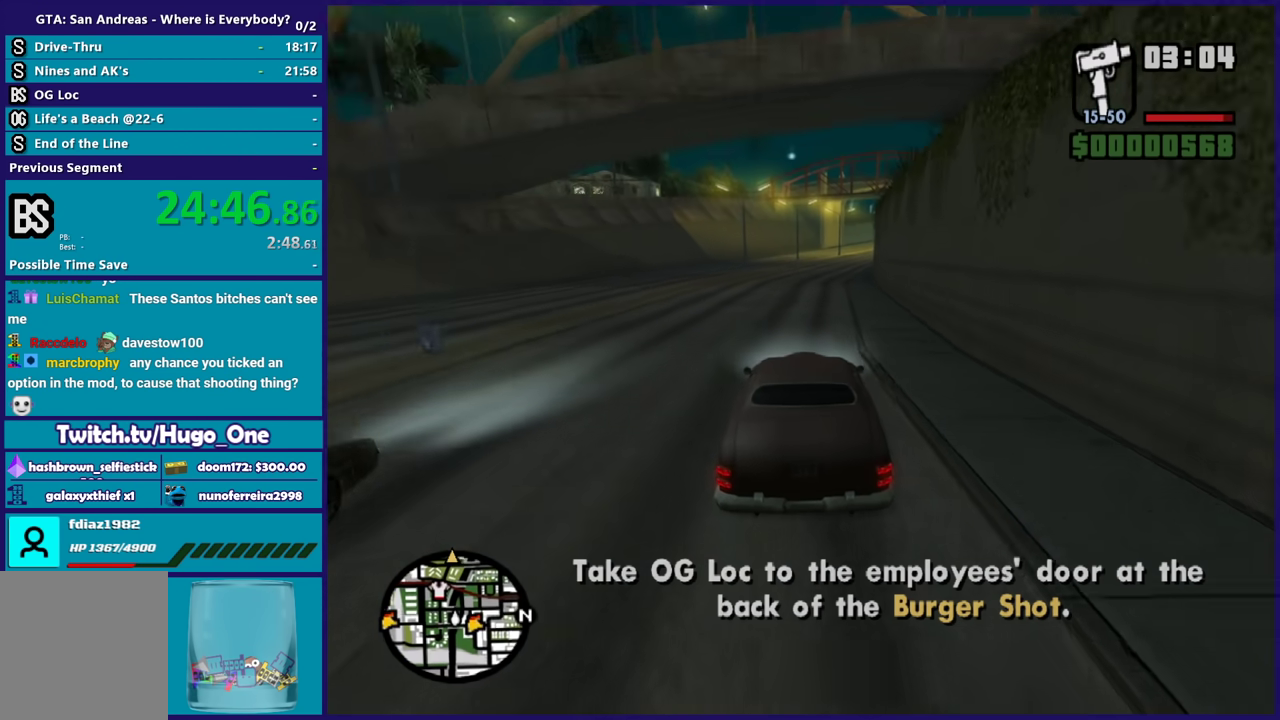
{"buttons": ["R2"], "left_stick": "right", "right_stick": "down-left", "events": [[467, "left_stick", "right"]]}